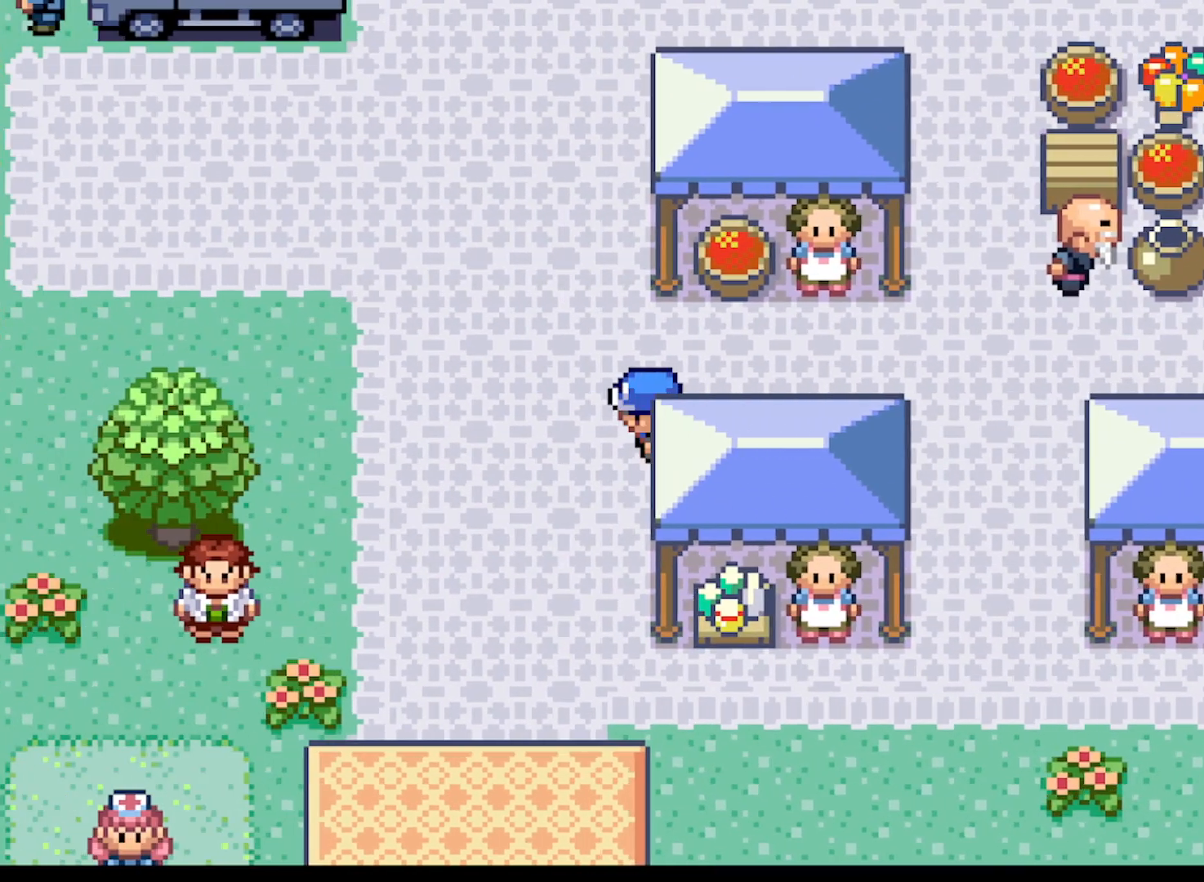
Gameplay with a controller (Xbox layout); each line is a JSON object with the inputs held at the frame after it. "events" lists button and stick changes between this image and that frame as [ms after this image, input, new state], when the widget could be followed in between. Not read: L3 R3 right_stick.
{"buttons": ["A", "DPAD_LEFT"], "left_stick": "center", "events": [[167, "DPAD_LEFT", "down"], [208, "DPAD_UP", "up"]]}
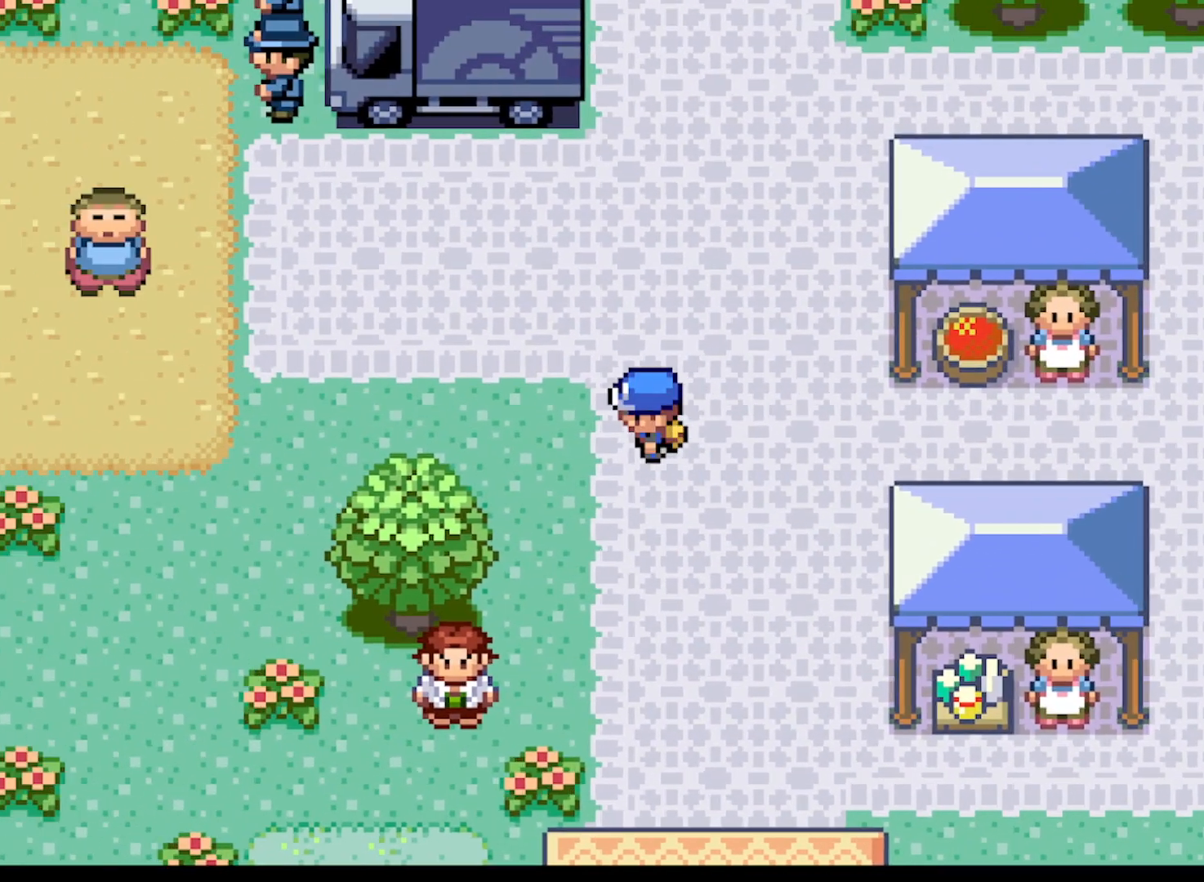
{"buttons": ["A", "DPAD_LEFT"], "left_stick": "center", "events": [[42, "DPAD_UP", "down"], [125, "DPAD_LEFT", "up"], [167, "DPAD_LEFT", "down"], [251, "DPAD_UP", "up"]]}
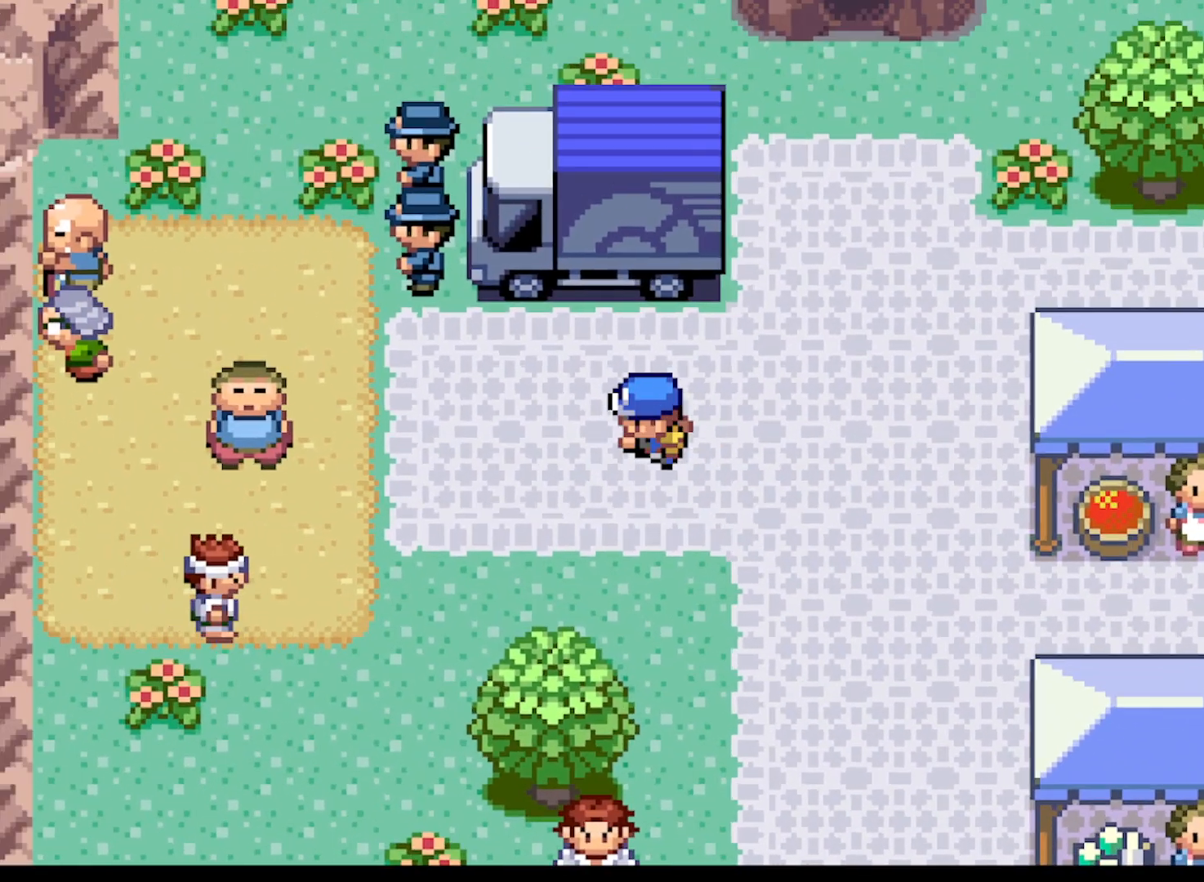
{"buttons": ["DPAD_LEFT"], "left_stick": "center", "events": [[125, "DPAD_UP", "down"], [250, "DPAD_UP", "up"], [292, "A", "up"]]}
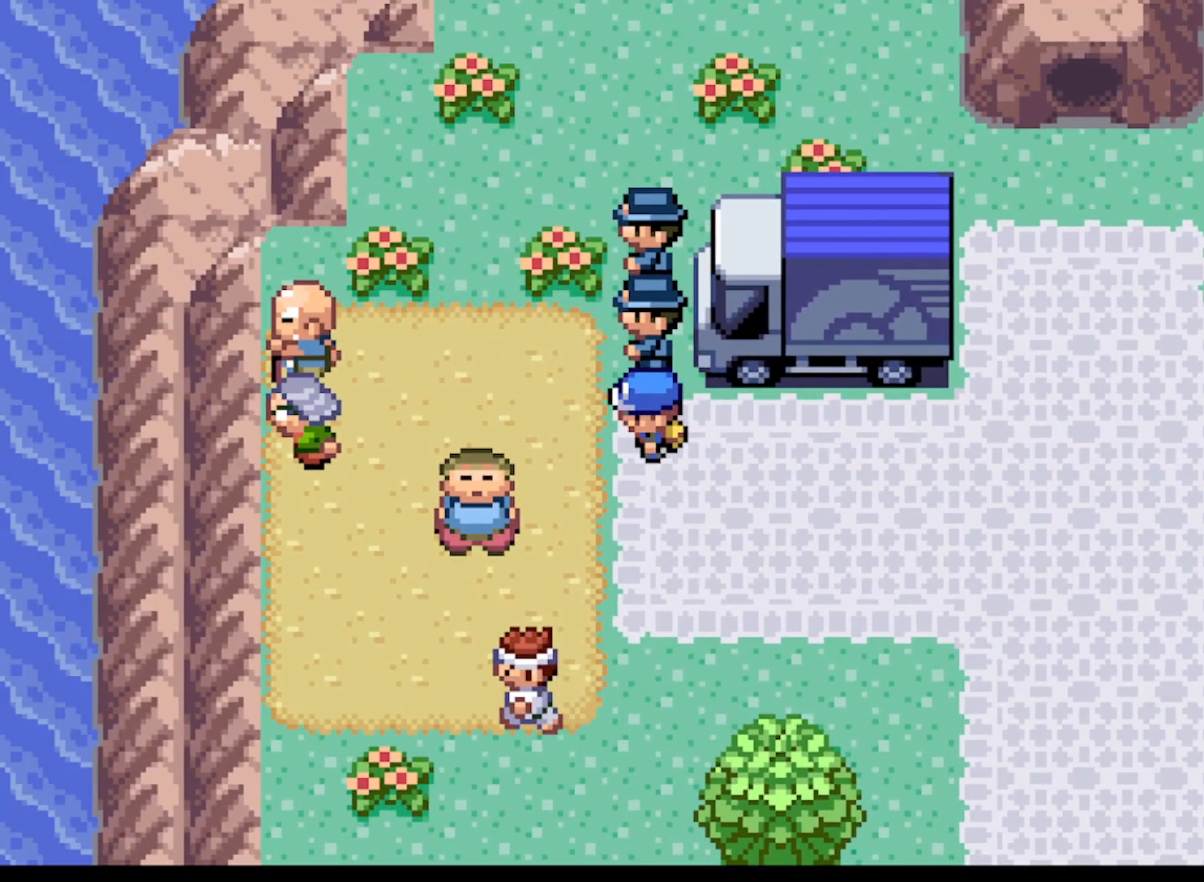
{"buttons": ["DPAD_LEFT"], "left_stick": "center", "events": []}
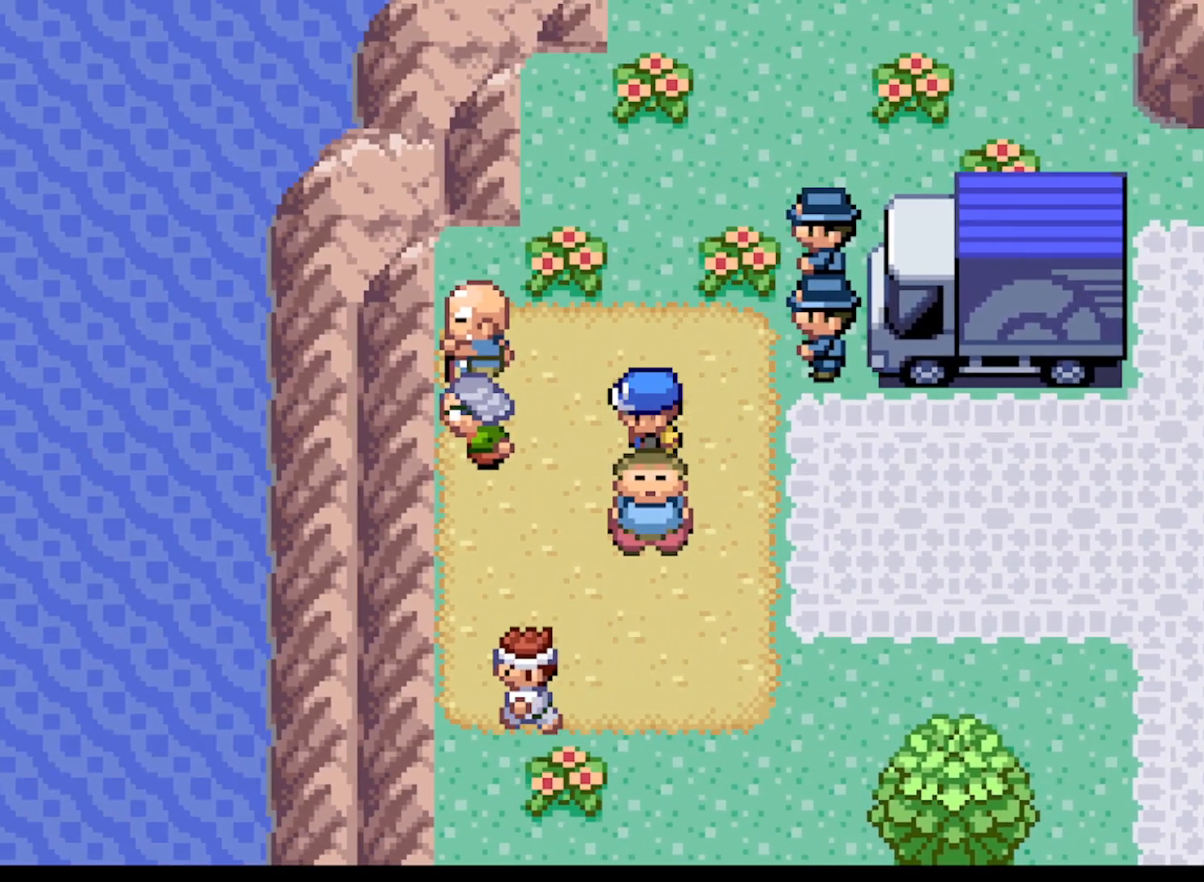
{"buttons": [], "left_stick": "center", "events": [[250, "DPAD_LEFT", "up"], [333, "B", "down"], [417, "B", "up"]]}
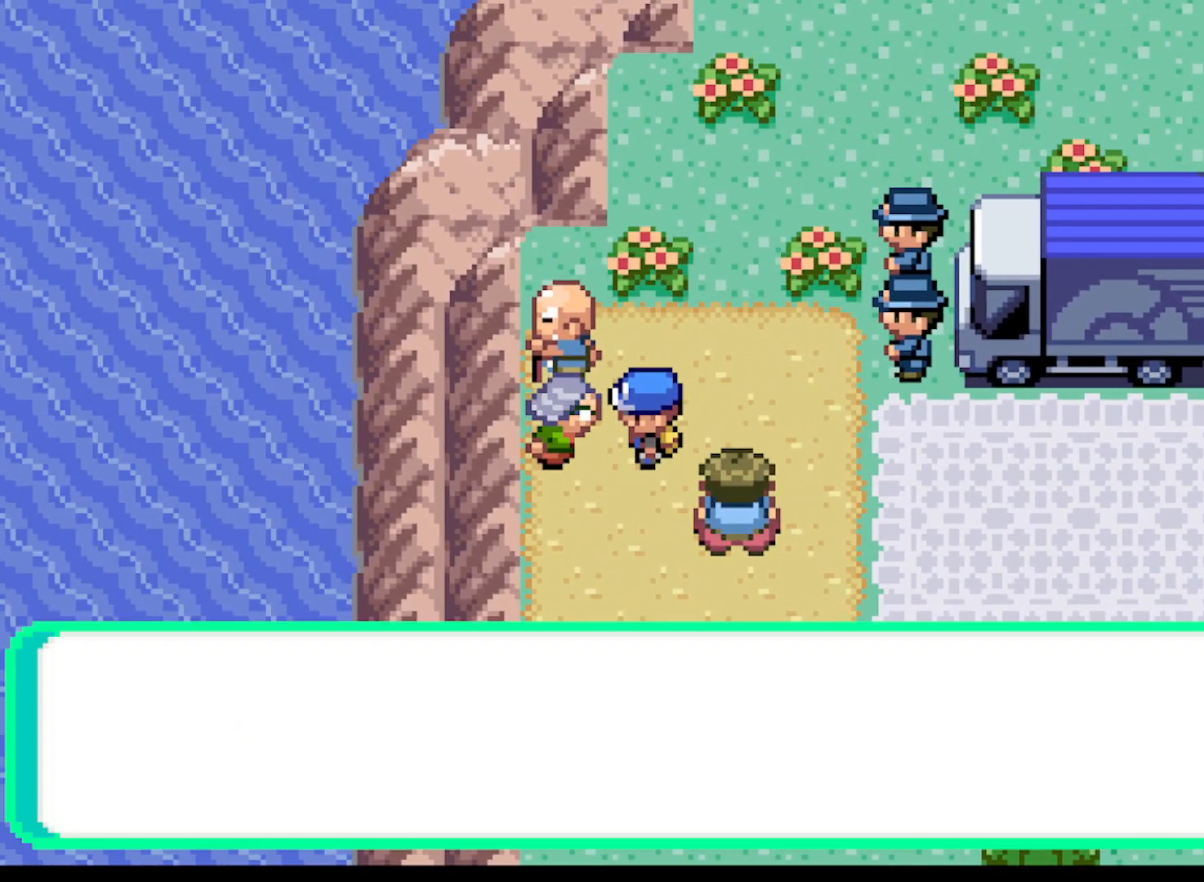
{"buttons": ["A"], "left_stick": "center", "events": [[417, "A", "down"]]}
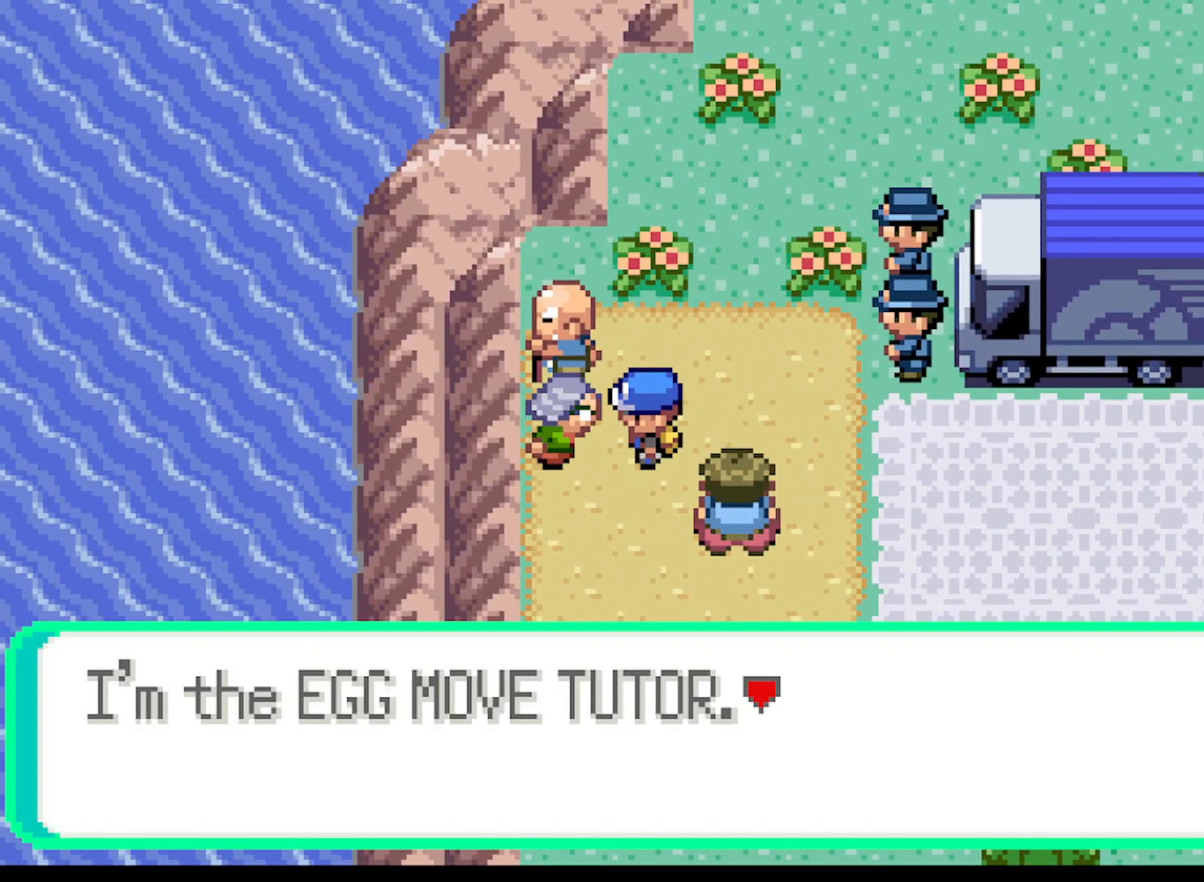
{"buttons": [], "left_stick": "center", "events": [[42, "A", "up"], [167, "A", "down"], [292, "A", "up"]]}
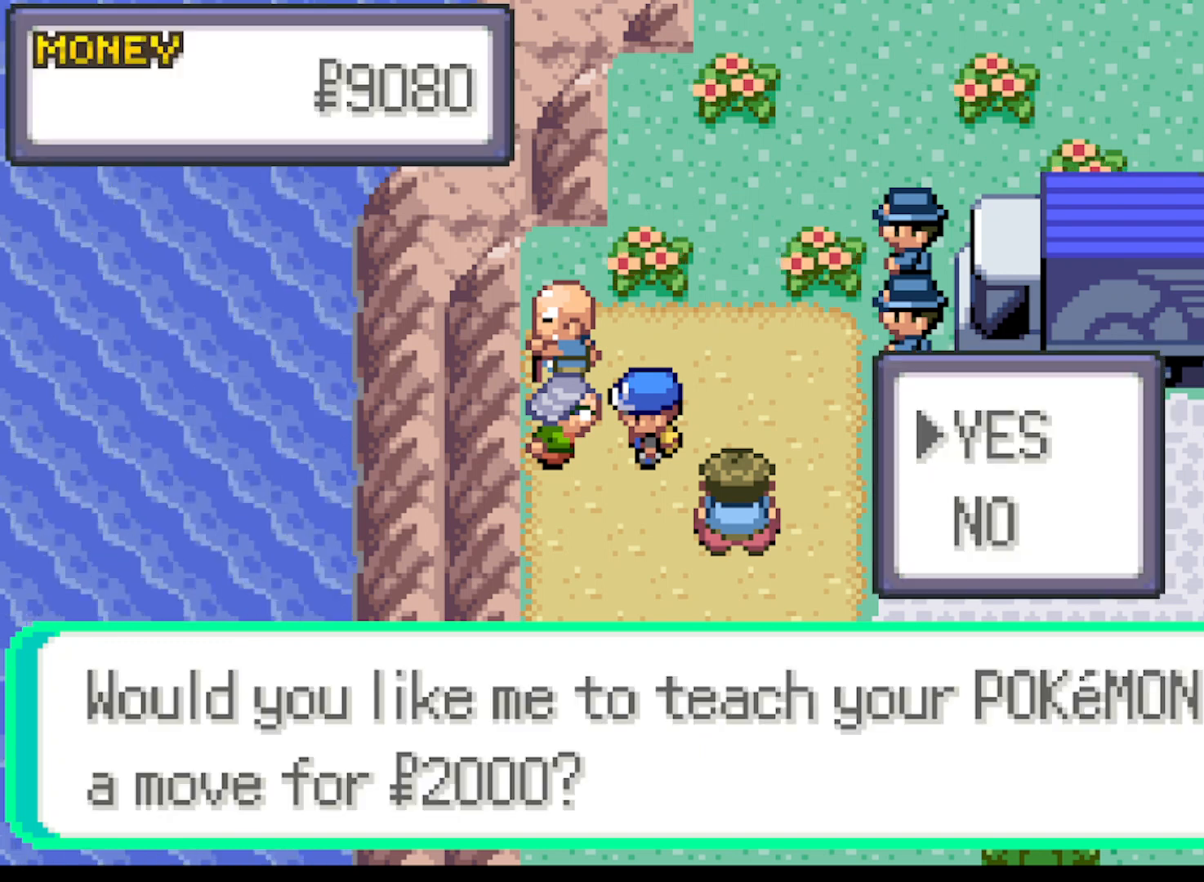
{"buttons": [], "left_stick": "center", "events": [[42, "A", "down"], [167, "A", "up"], [292, "DPAD_UP", "down"], [459, "DPAD_UP", "up"]]}
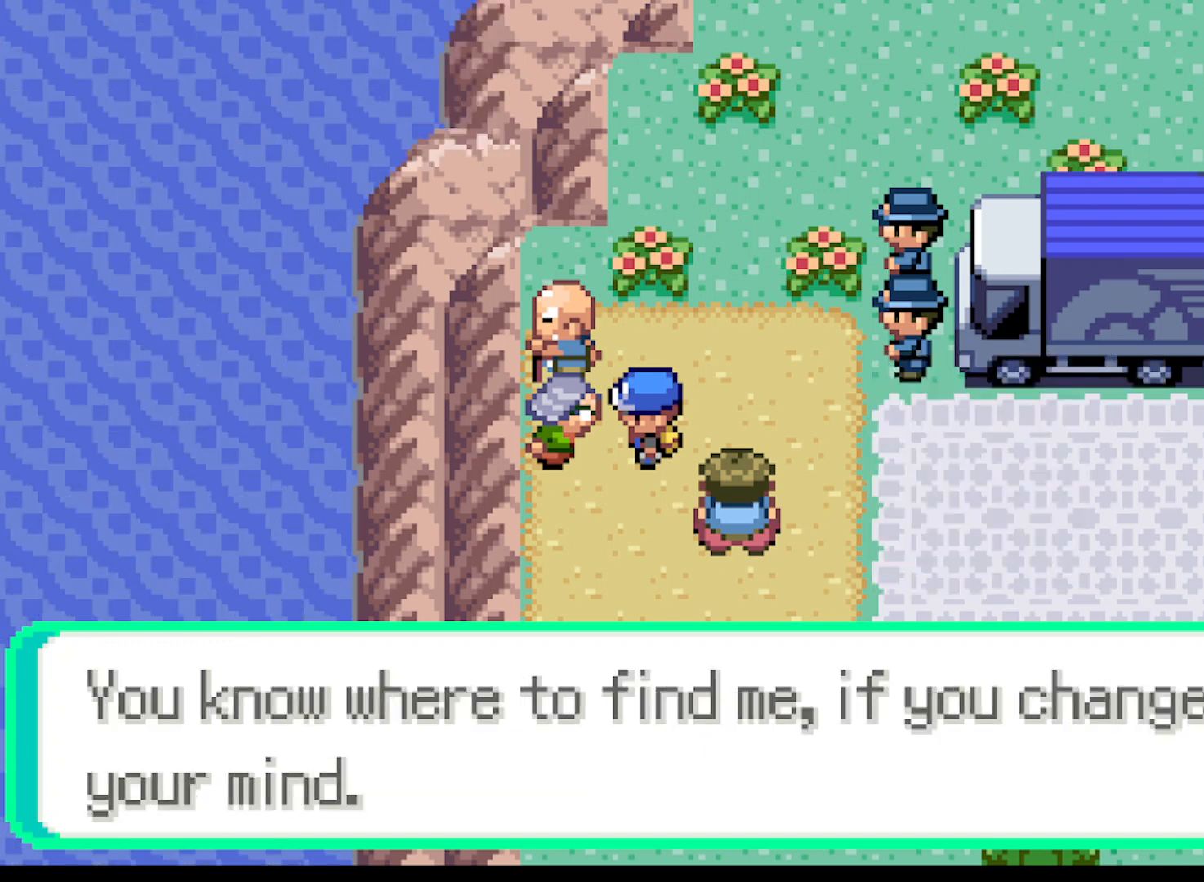
{"buttons": [], "left_stick": "center", "events": [[83, "A", "down"], [208, "A", "up"], [208, "DPAD_UP", "down"], [375, "DPAD_UP", "up"]]}
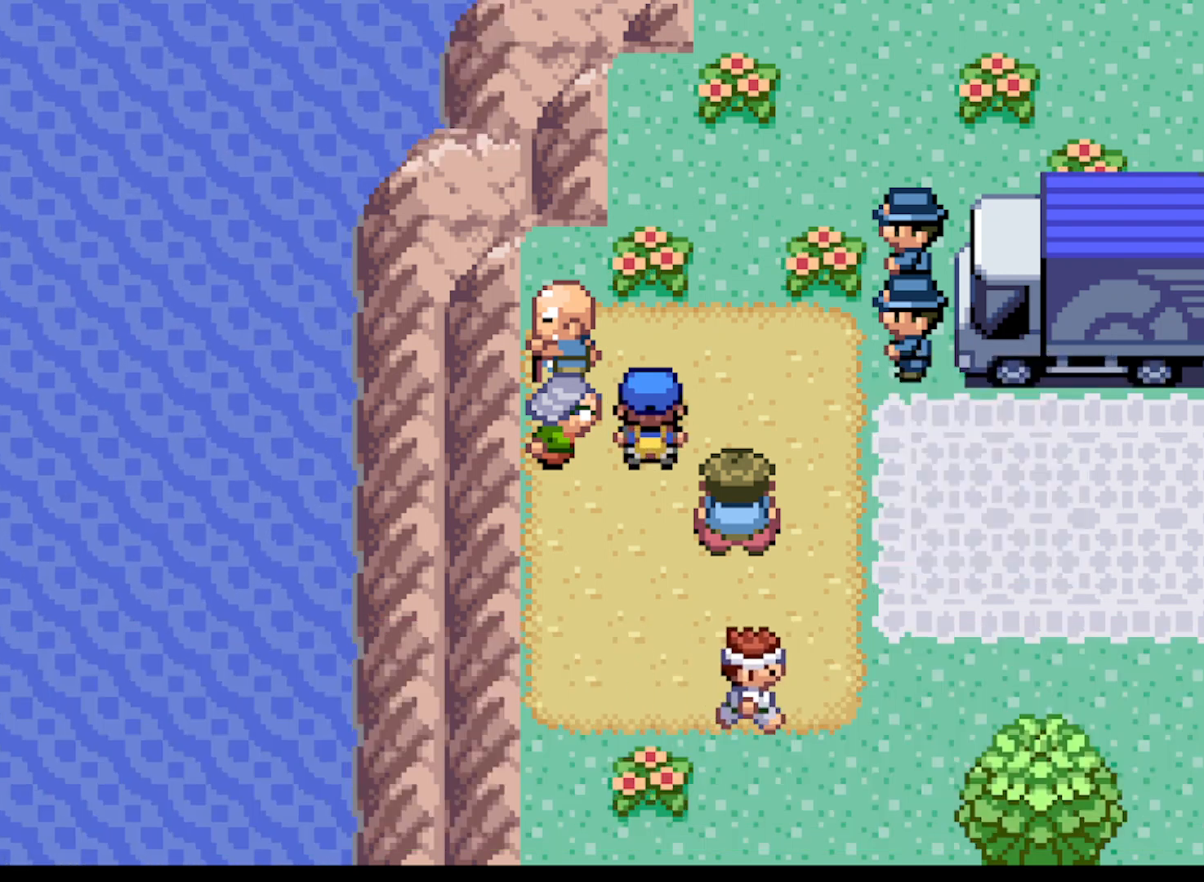
{"buttons": [], "left_stick": "center", "events": [[84, "DPAD_DOWN", "down"], [209, "DPAD_DOWN", "up"], [292, "DPAD_RIGHT", "down"], [417, "DPAD_RIGHT", "up"]]}
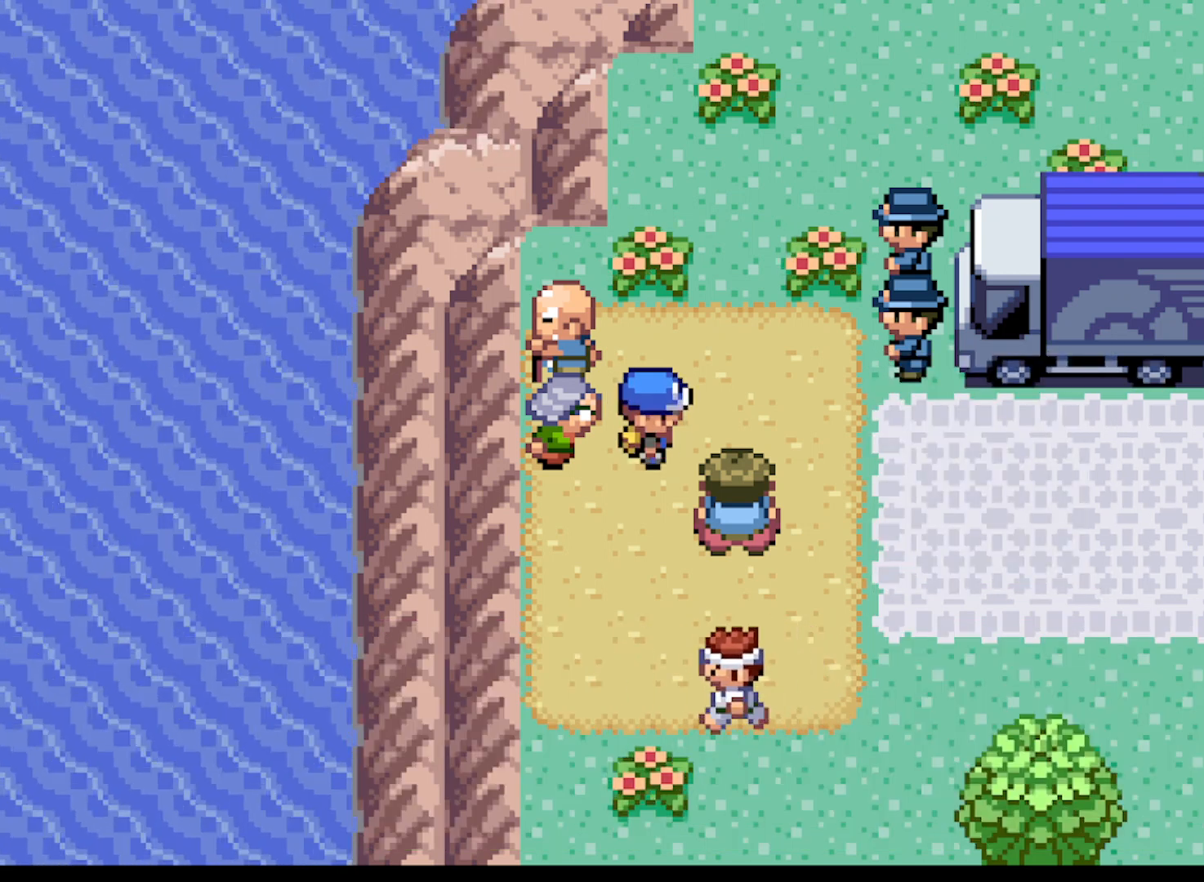
{"buttons": [], "left_stick": "center", "events": [[250, "DPAD_RIGHT", "down"], [250, "DPAD_UP", "down"], [292, "DPAD_UP", "up"], [459, "DPAD_RIGHT", "up"]]}
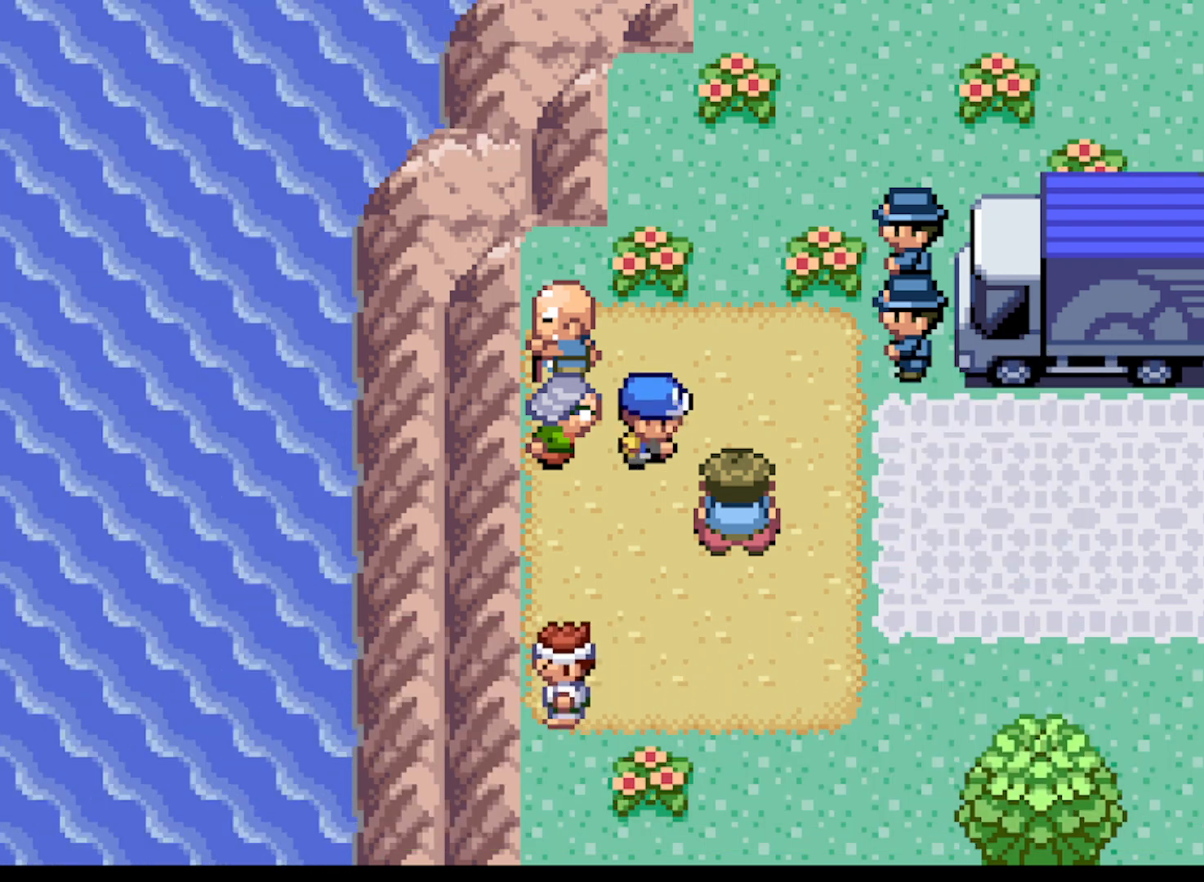
{"buttons": ["DPAD_RIGHT"], "left_stick": "center", "events": [[84, "DPAD_DOWN", "down"], [251, "DPAD_DOWN", "up"], [376, "DPAD_RIGHT", "down"]]}
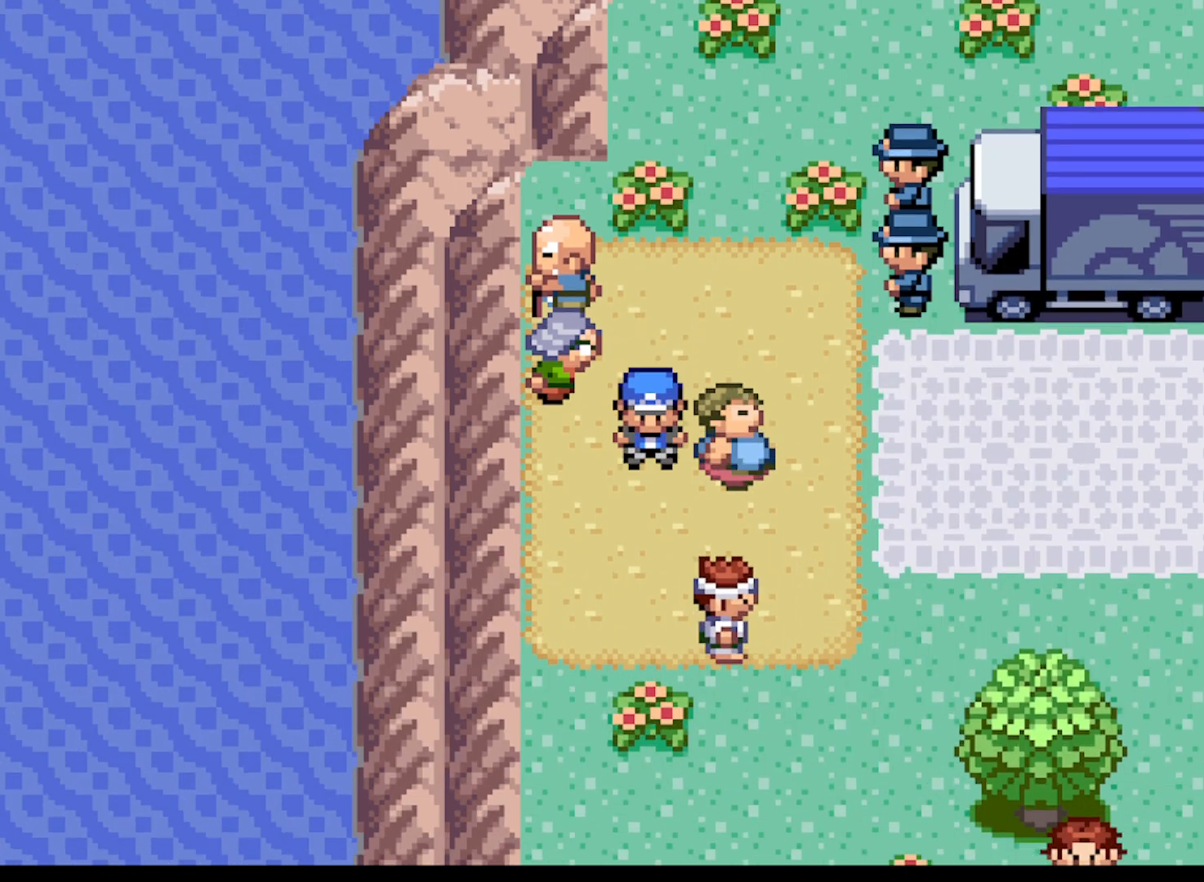
{"buttons": [], "left_stick": "center", "events": [[125, "DPAD_RIGHT", "up"], [292, "B", "down"], [459, "B", "up"]]}
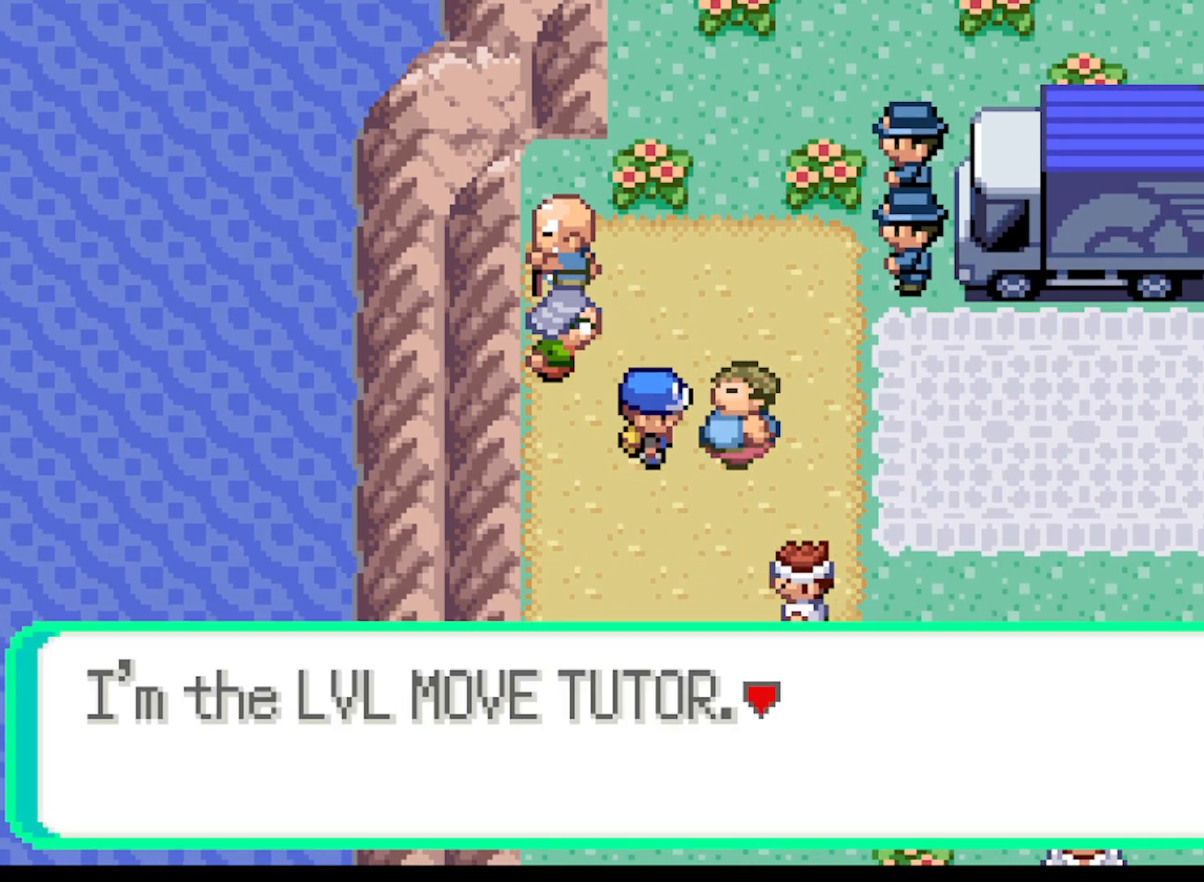
{"buttons": [], "left_stick": "center", "events": []}
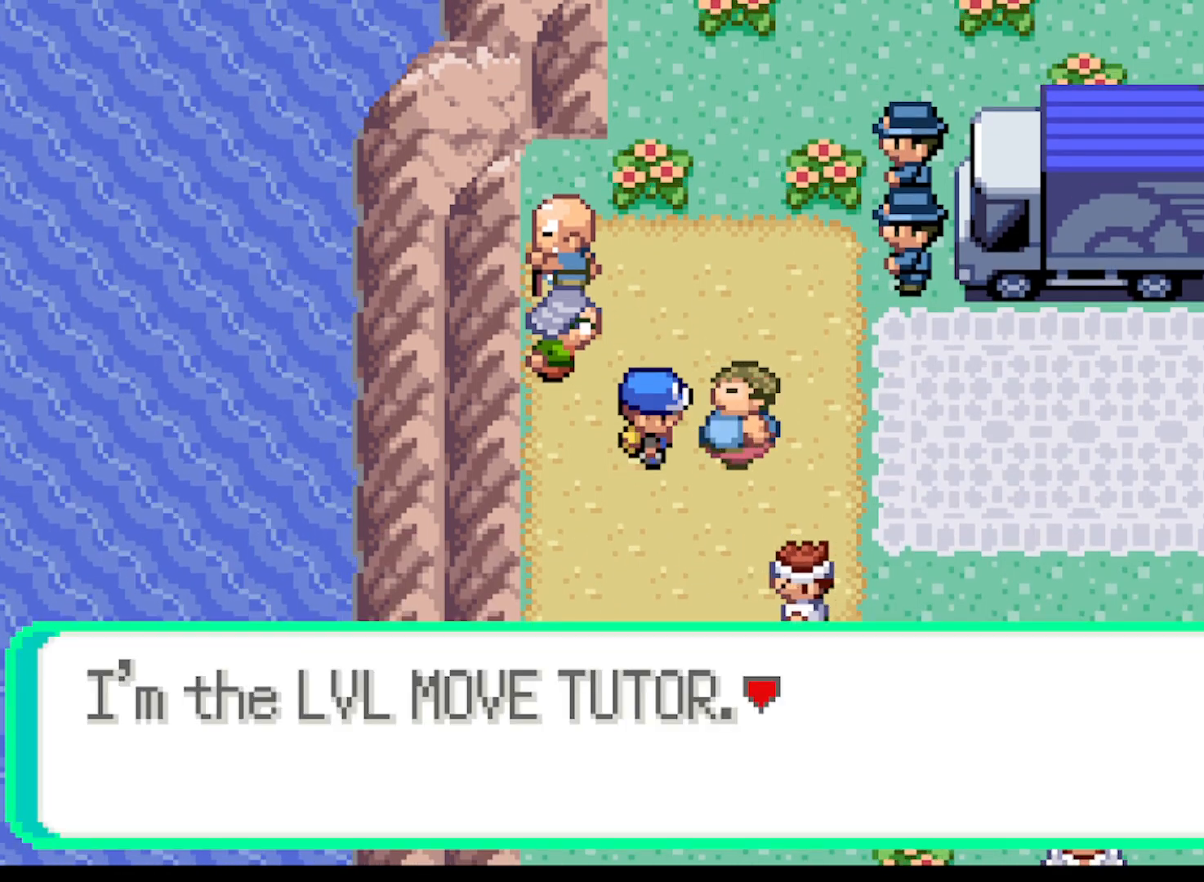
{"buttons": [], "left_stick": "center", "events": [[250, "B", "down"], [375, "B", "up"]]}
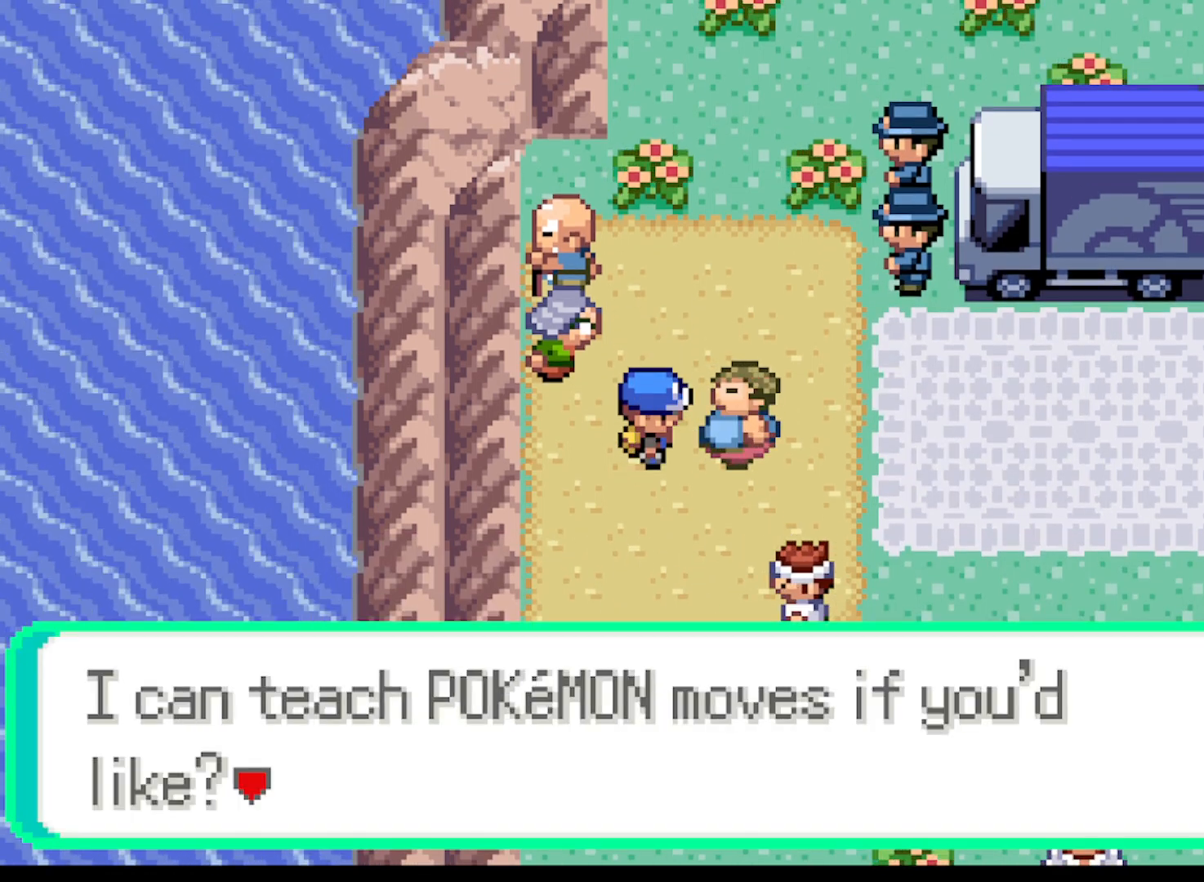
{"buttons": [], "left_stick": "center", "events": [[292, "B", "down"], [459, "B", "up"]]}
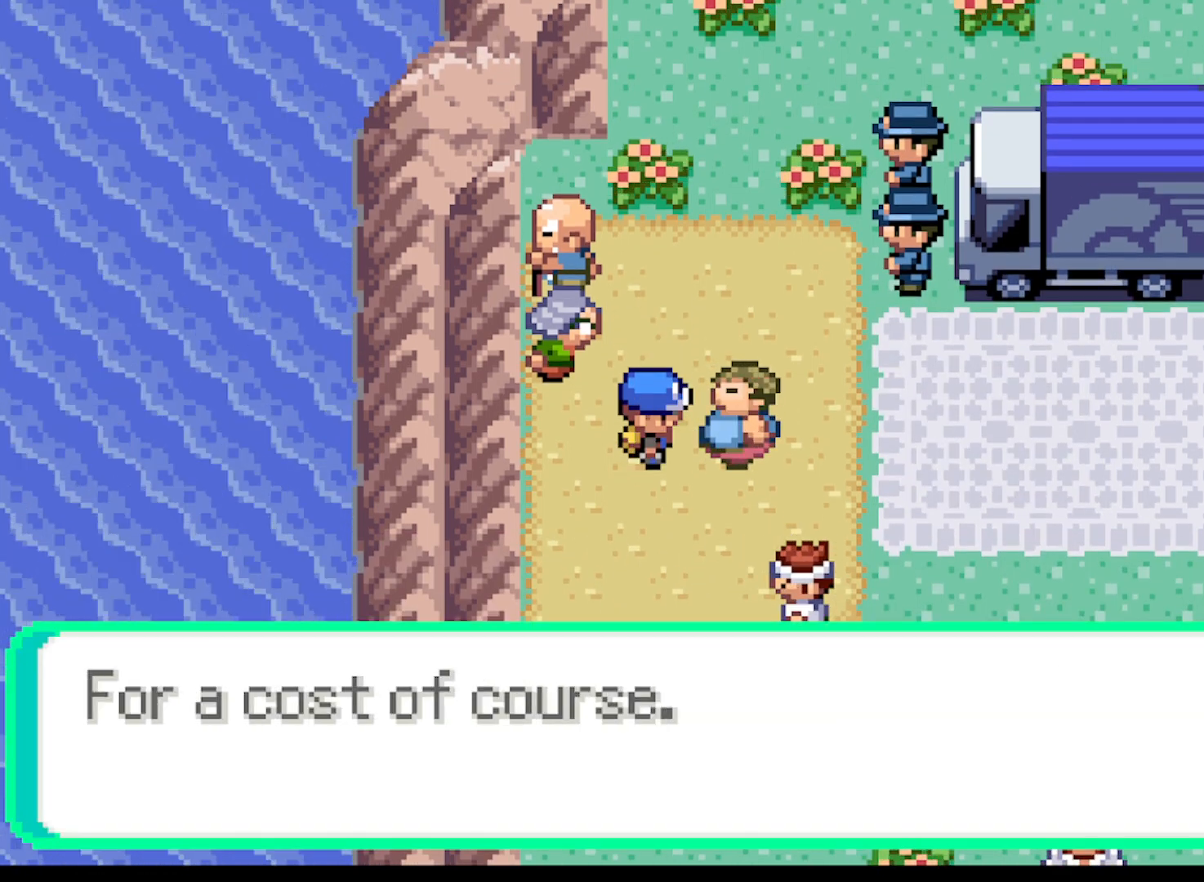
{"buttons": [], "left_stick": "center", "events": [[292, "B", "down"], [500, "B", "up"]]}
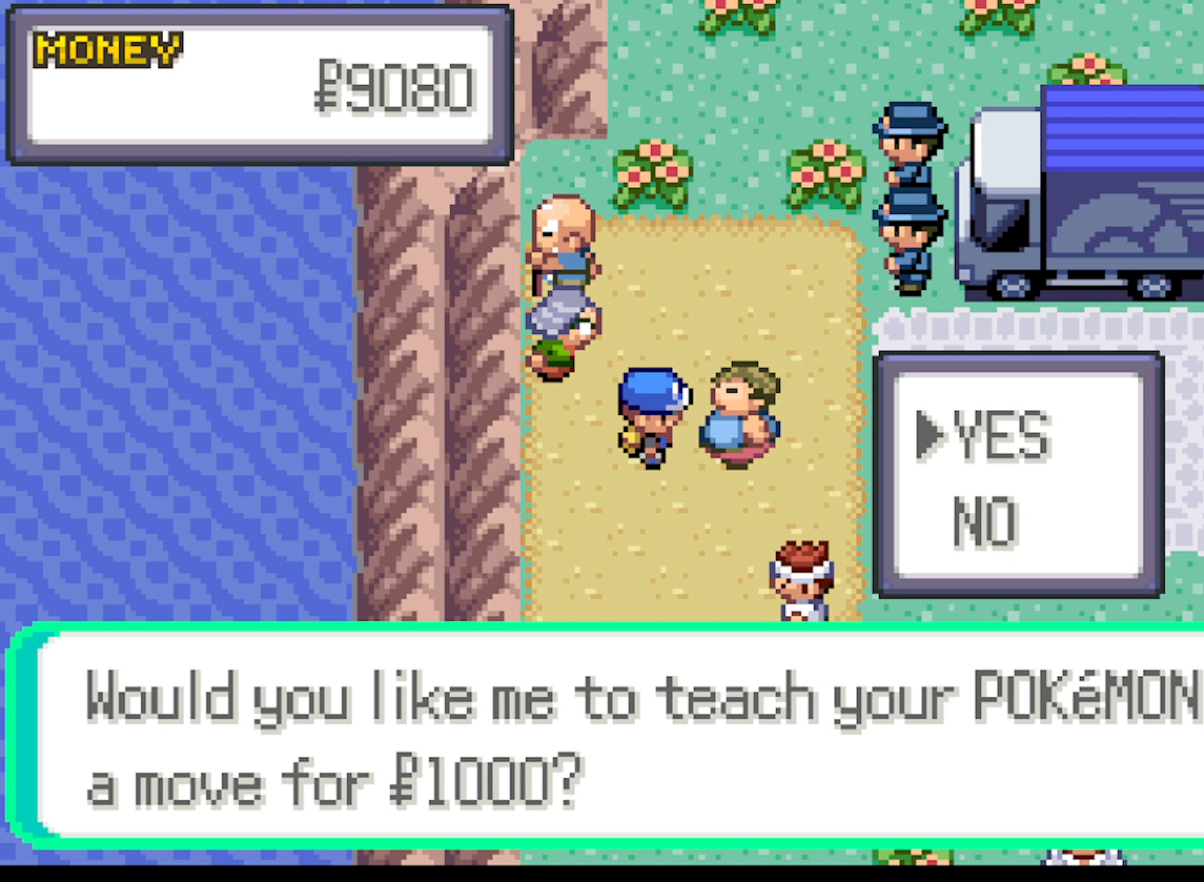
{"buttons": [], "left_stick": "center", "events": []}
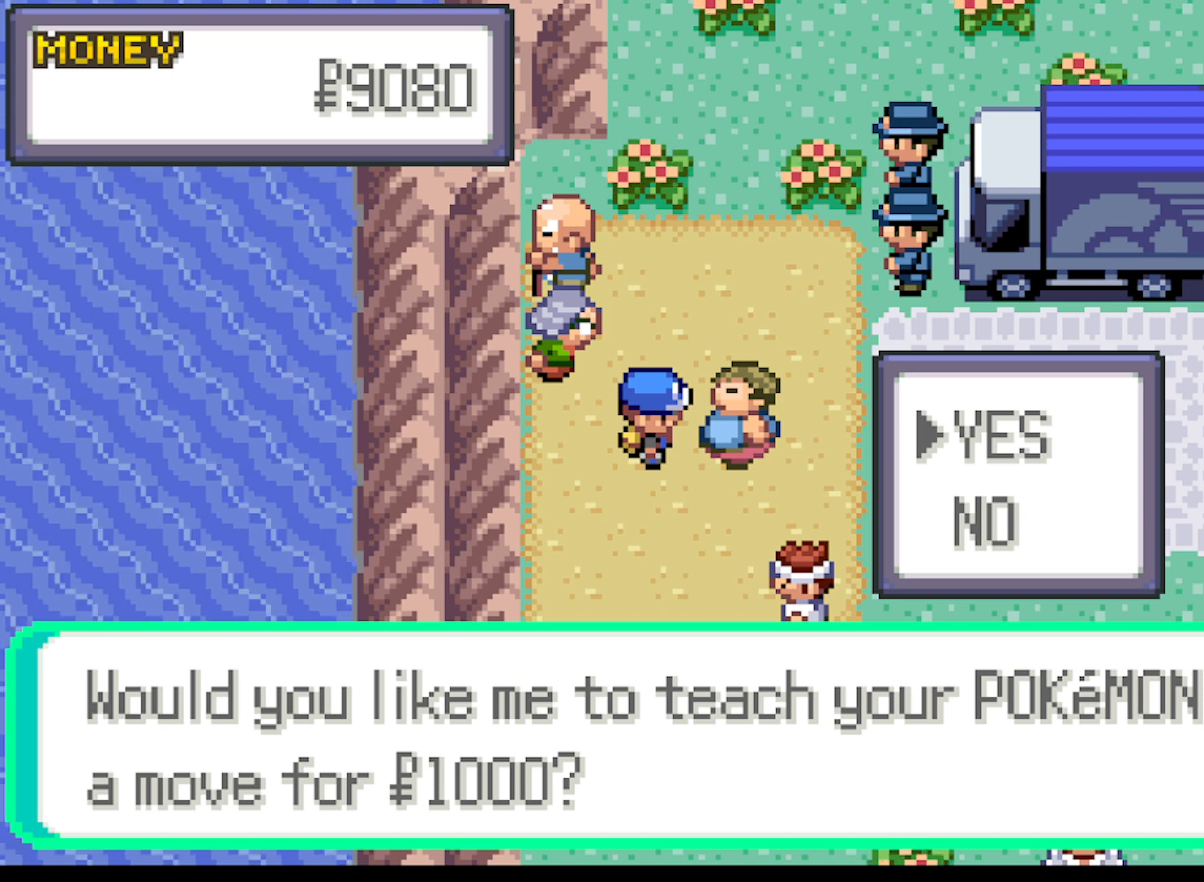
{"buttons": ["B"], "left_stick": "center", "events": [[459, "B", "down"]]}
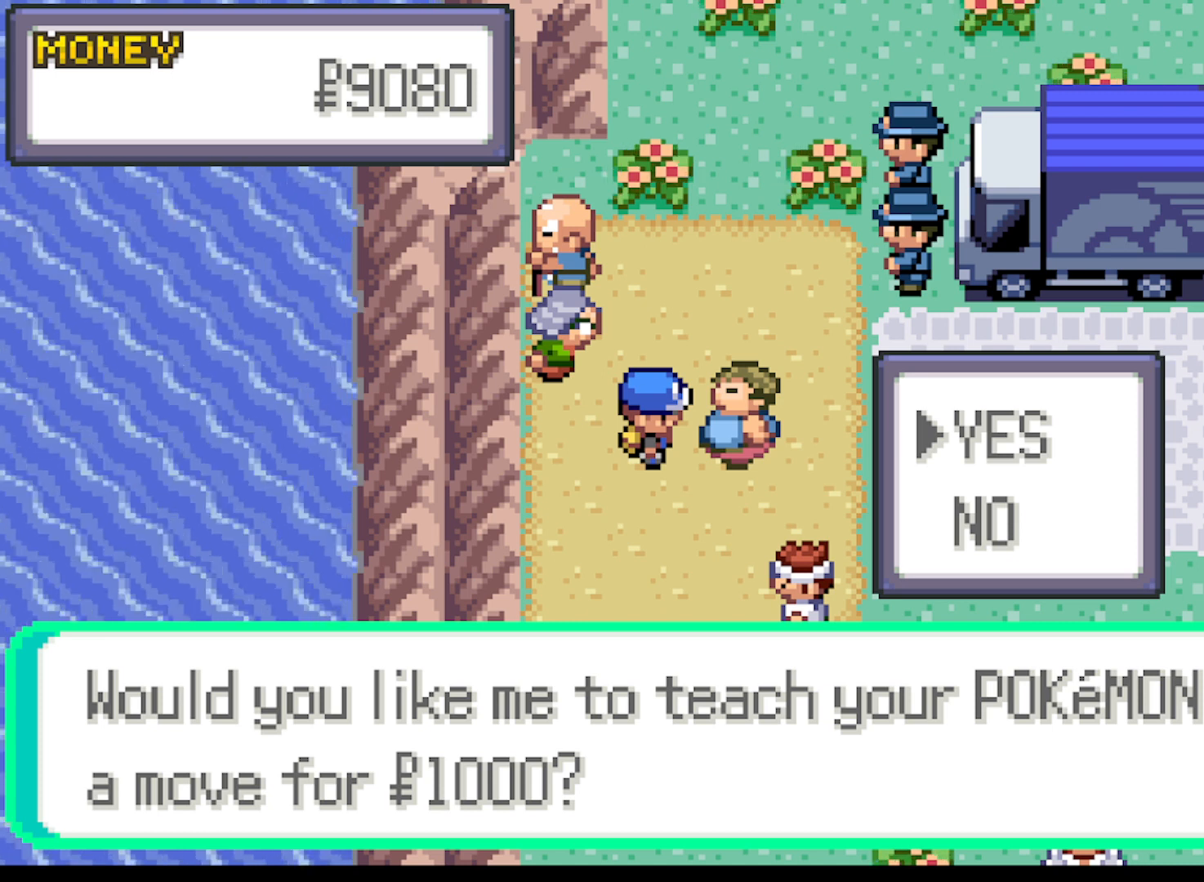
{"buttons": [], "left_stick": "center", "events": [[84, "B", "up"]]}
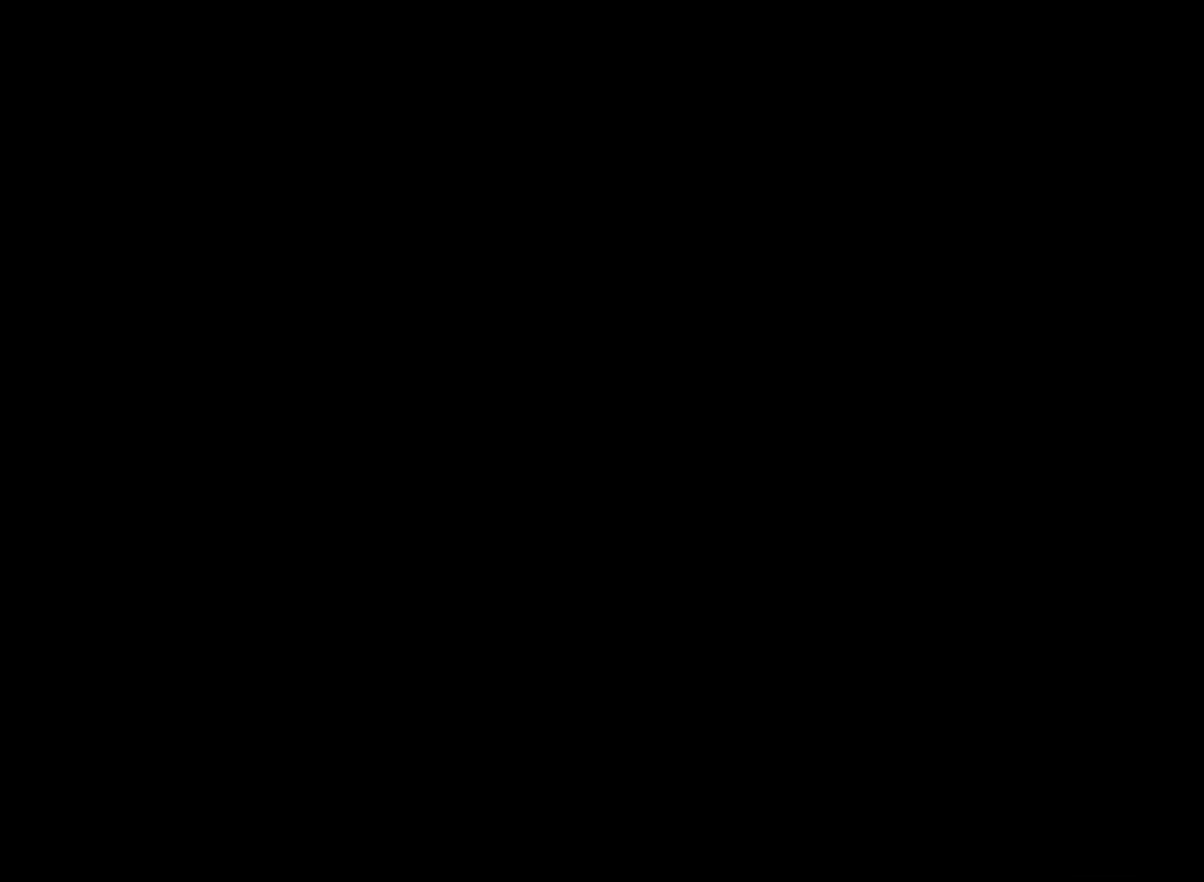
{"buttons": [], "left_stick": "center", "events": []}
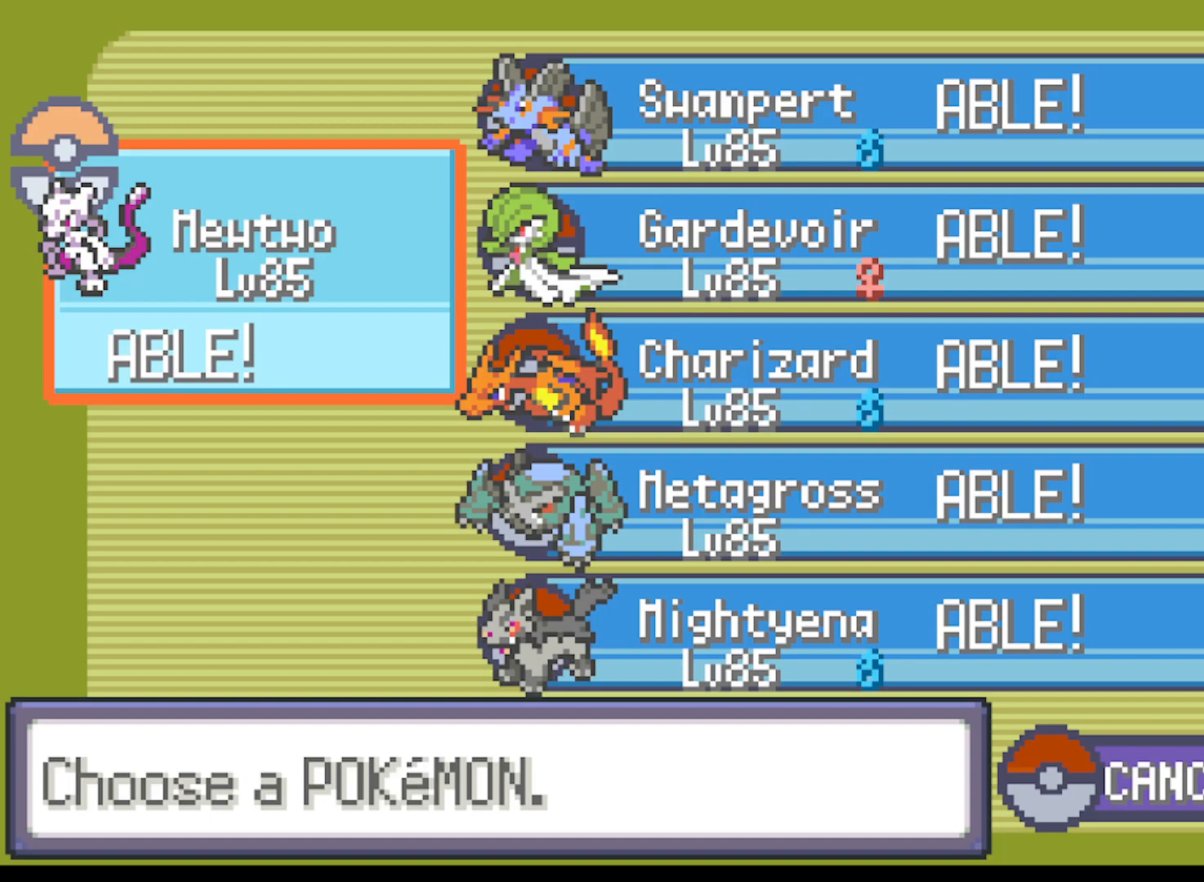
{"buttons": [], "left_stick": "center", "events": [[125, "DPAD_RIGHT", "down"], [167, "DPAD_RIGHT", "up"]]}
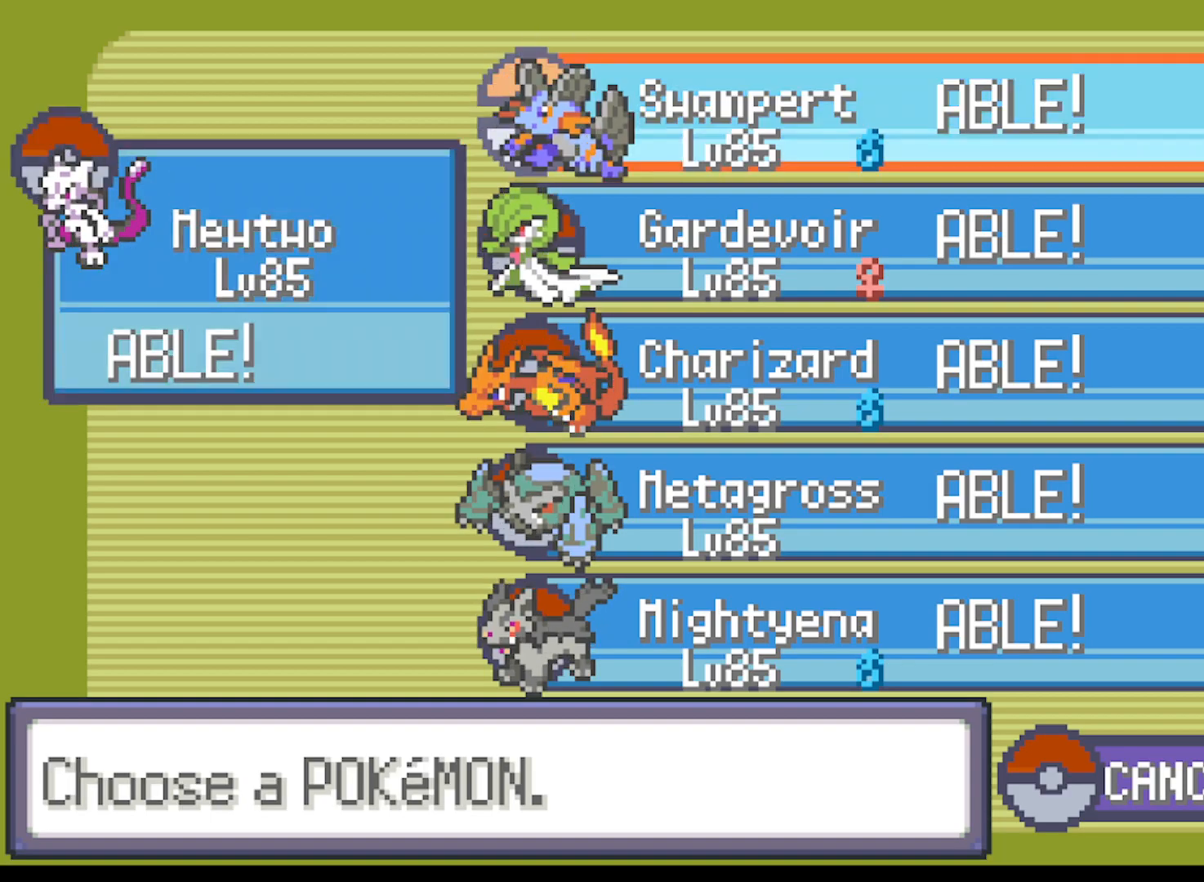
{"buttons": ["DPAD_DOWN"], "left_stick": "center", "events": [[83, "DPAD_DOWN", "down"], [125, "DPAD_DOWN", "up"], [459, "DPAD_DOWN", "down"]]}
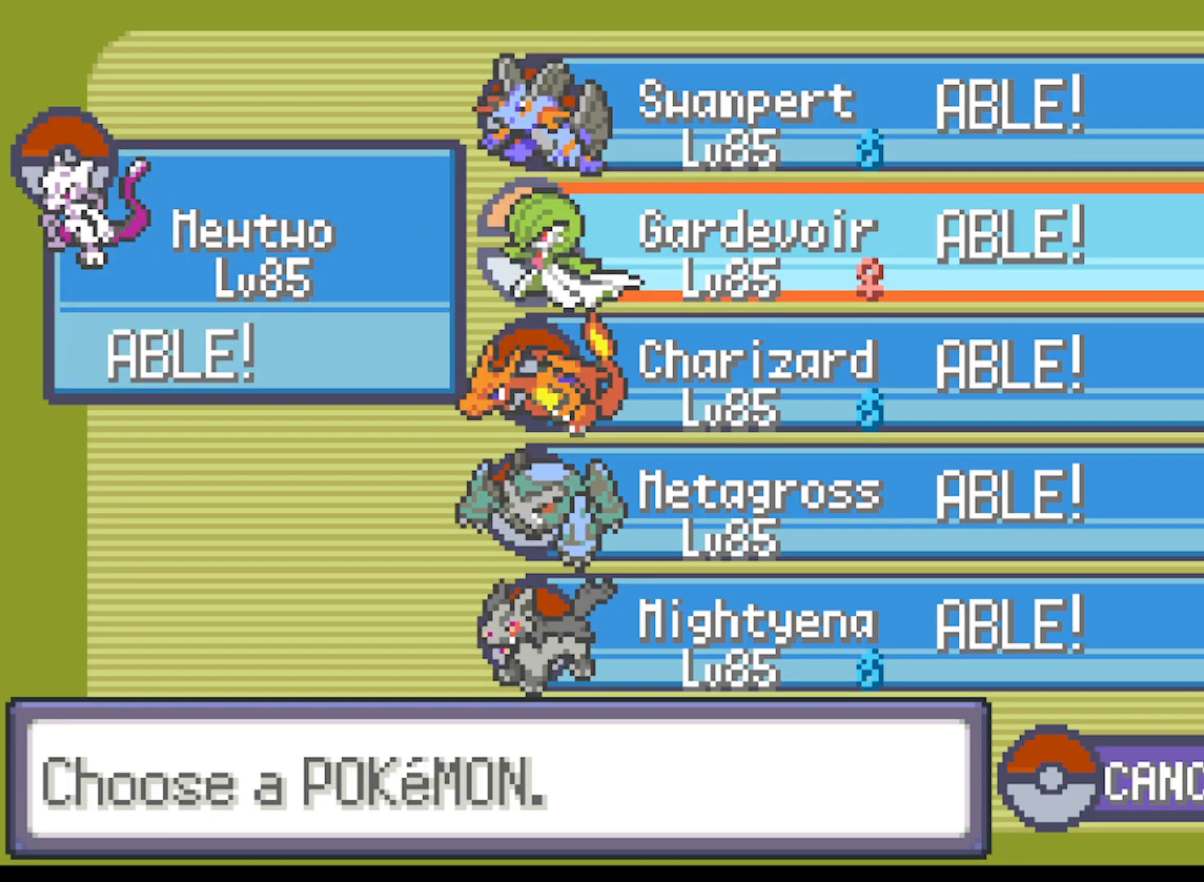
{"buttons": [], "left_stick": "center", "events": [[42, "DPAD_DOWN", "up"], [125, "DPAD_DOWN", "down"], [251, "DPAD_DOWN", "up"], [334, "DPAD_DOWN", "down"], [417, "DPAD_DOWN", "up"]]}
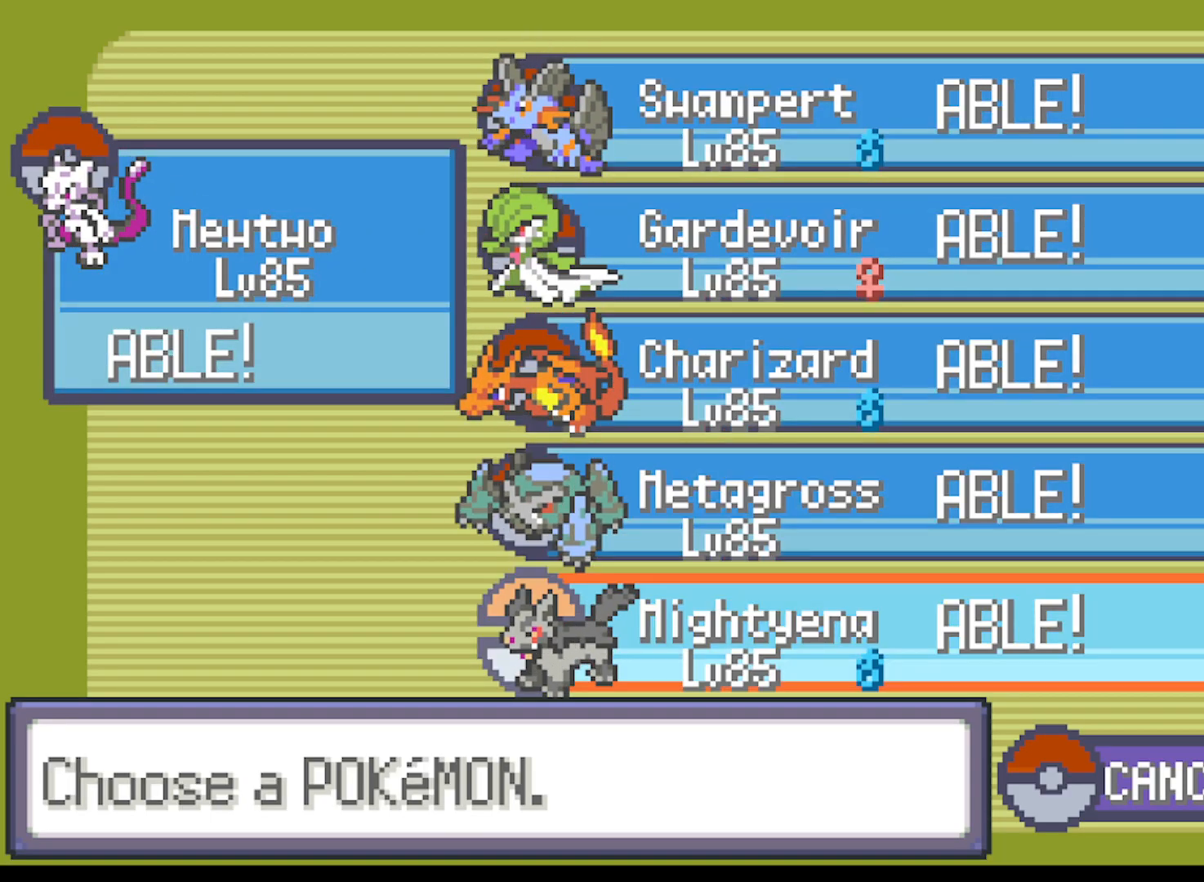
{"buttons": [], "left_stick": "center", "events": [[83, "B", "down"], [250, "B", "up"]]}
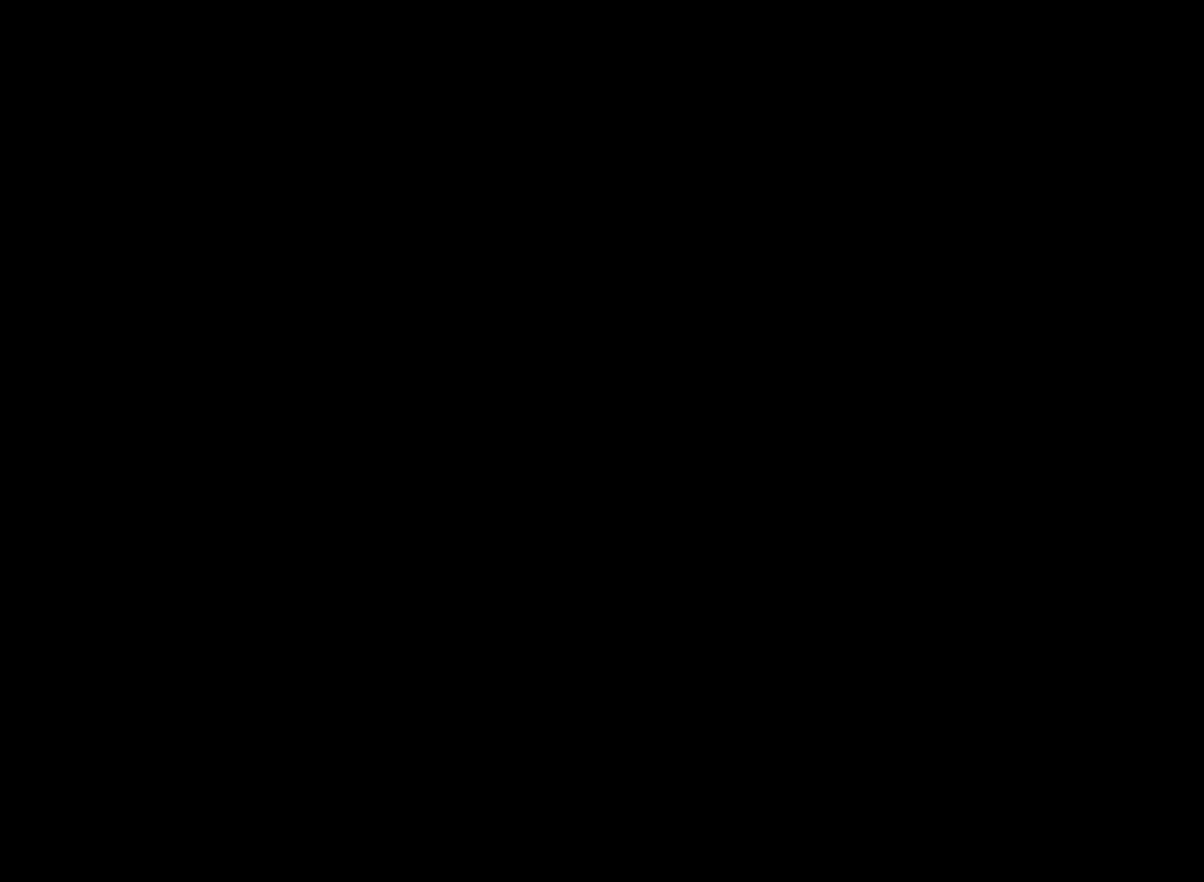
{"buttons": [], "left_stick": "center", "events": []}
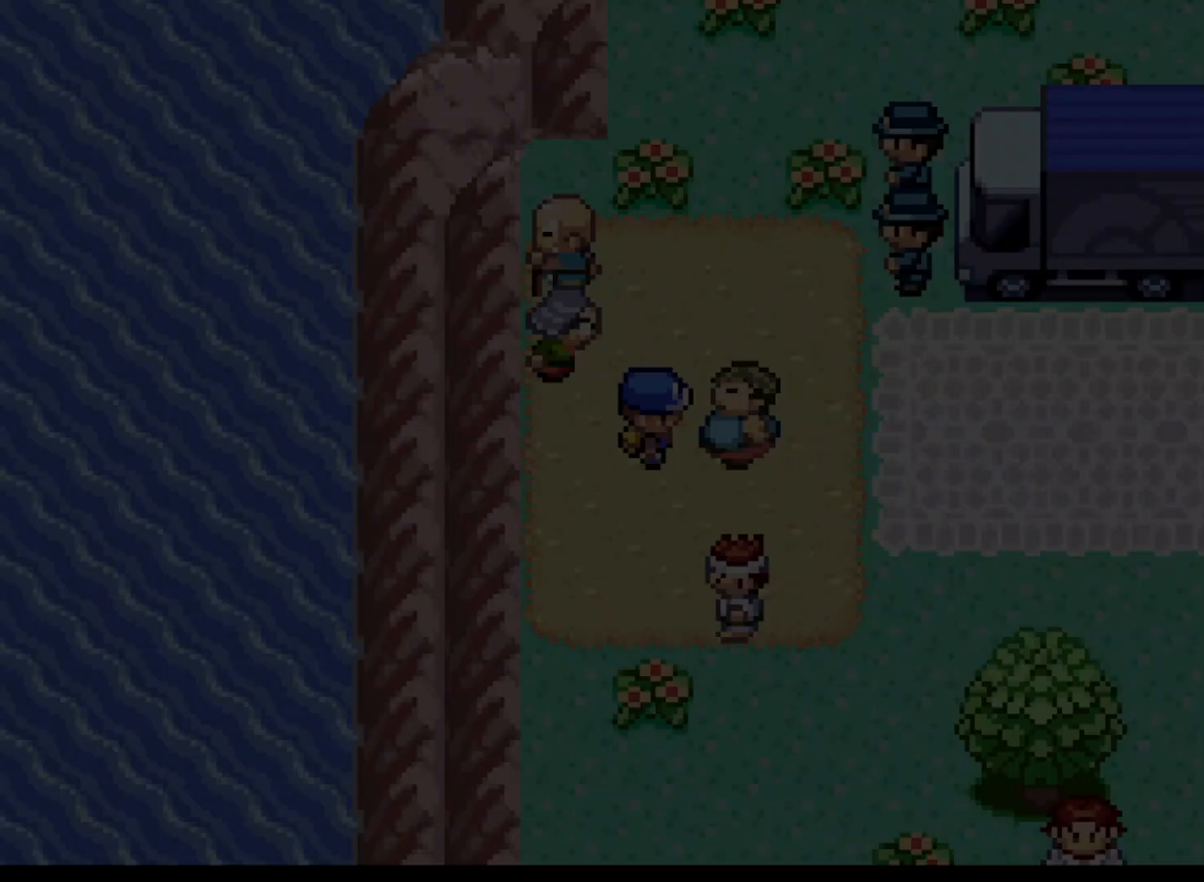
{"buttons": [], "left_stick": "center", "events": []}
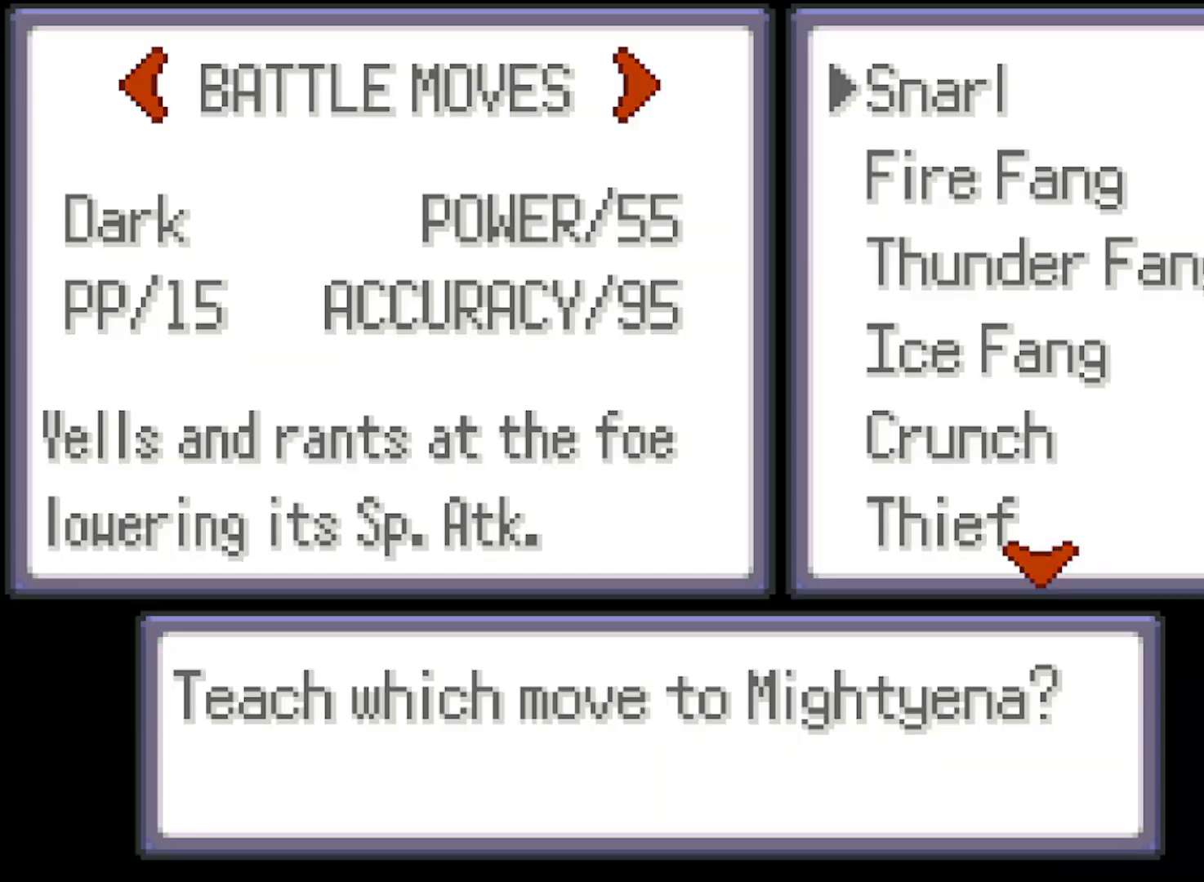
{"buttons": [], "left_stick": "center", "events": []}
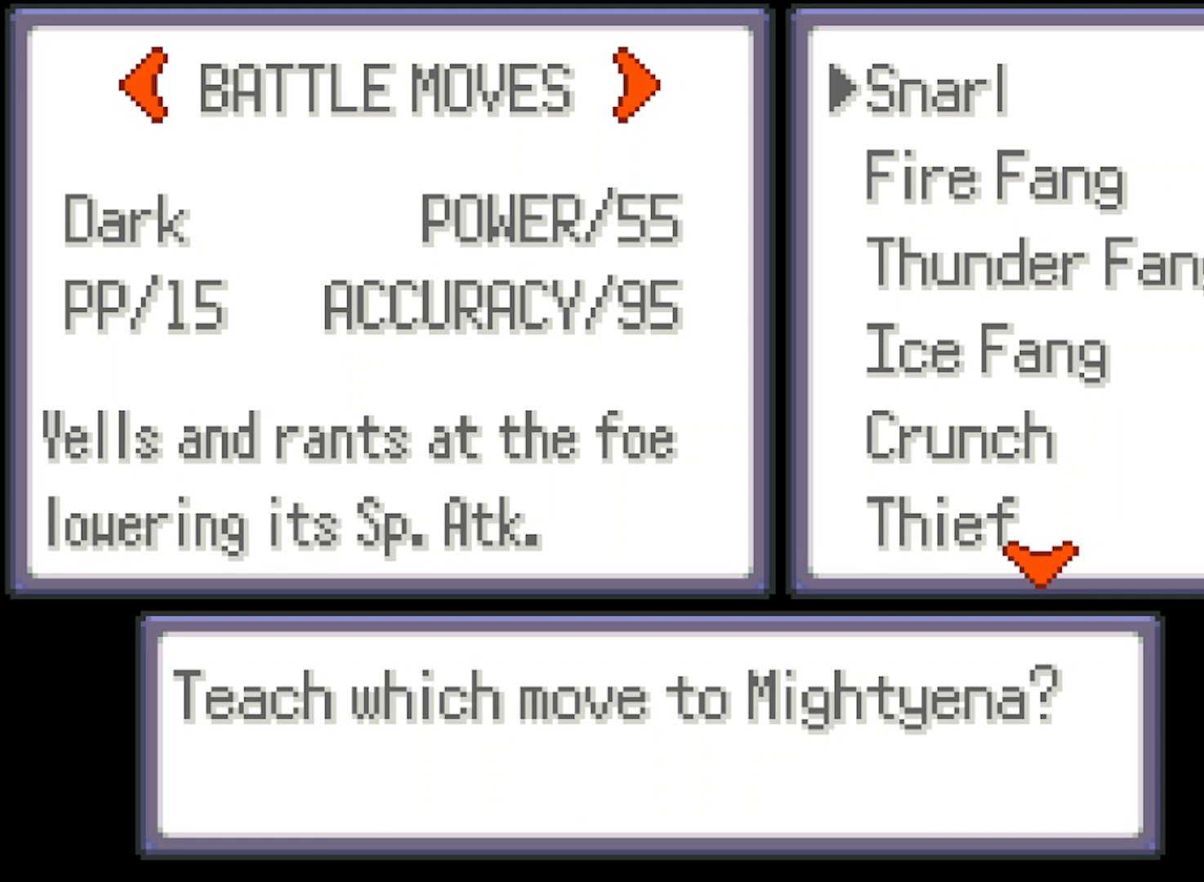
{"buttons": [], "left_stick": "center", "events": [[375, "DPAD_DOWN", "down"], [500, "DPAD_DOWN", "up"]]}